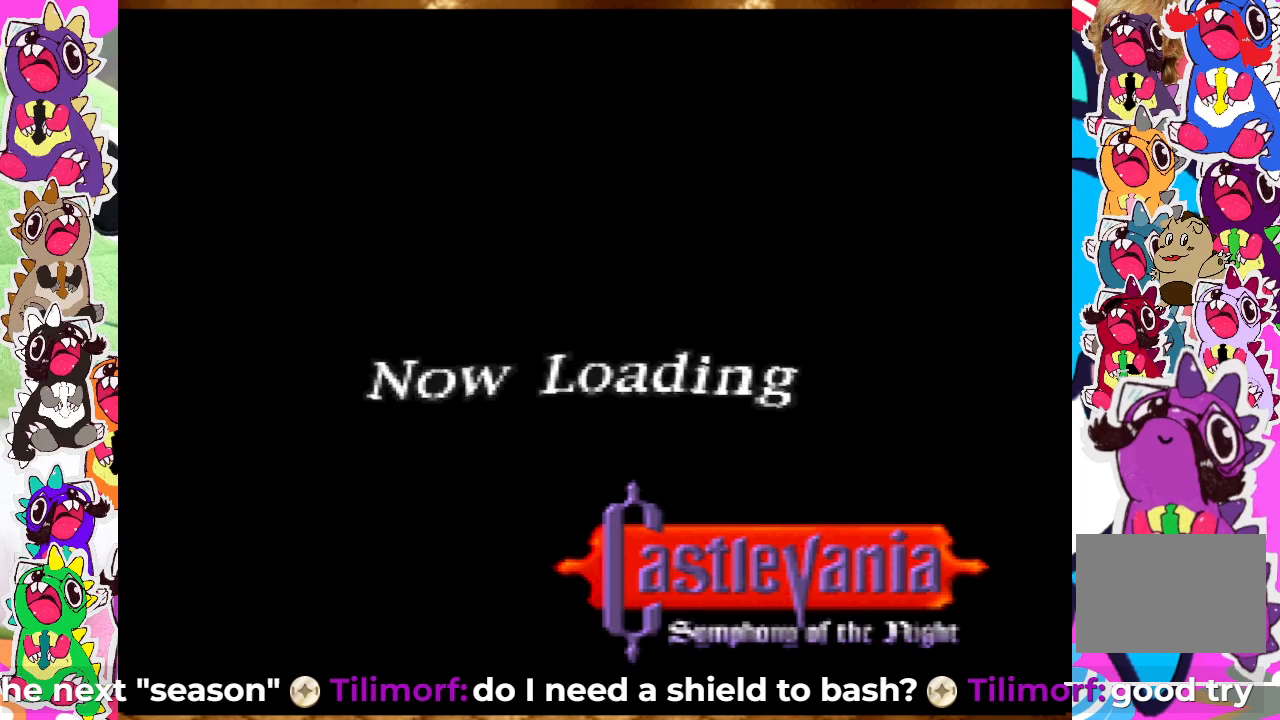
Gameplay with a controller (PlayStation layout); each line is a JSON object with the inputs held at the frame after it. "events" lists button and stick changes between this image and that frame as [ms after this image, input, new state], when the widget could be followed in between. Not read: L3 R3.
{"buttons": [], "left_stick": "center", "right_stick": "center", "events": []}
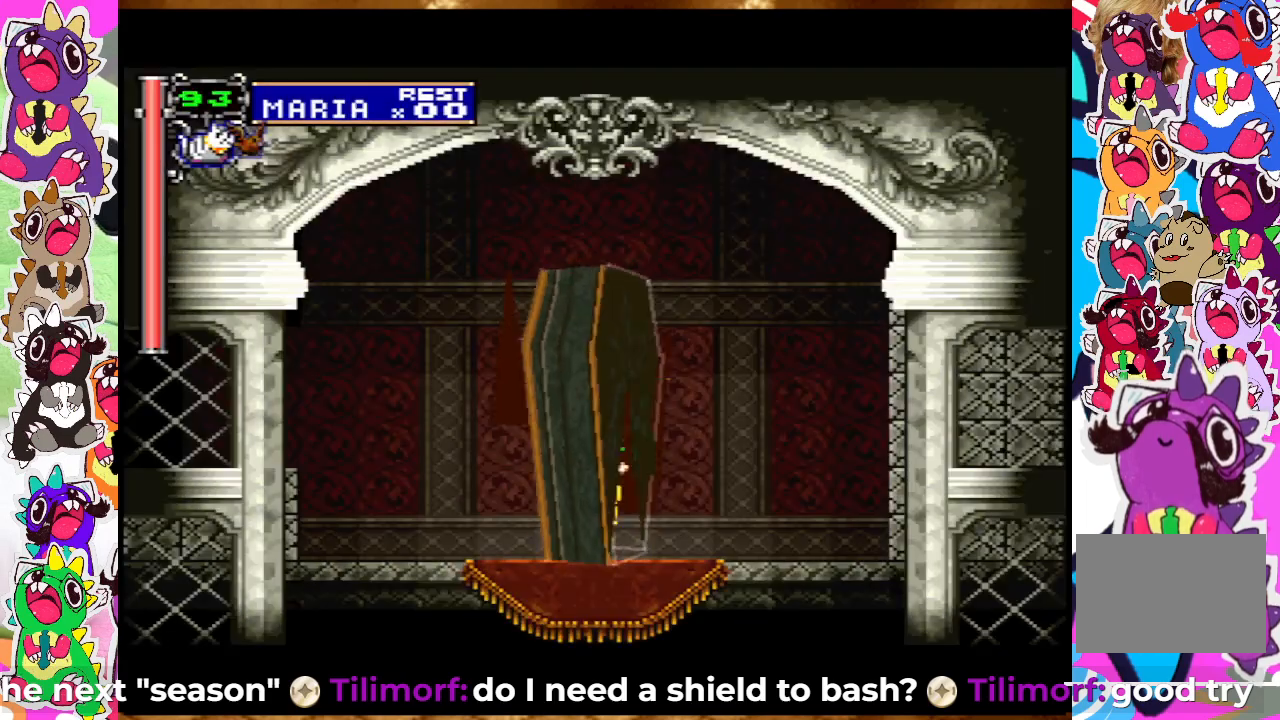
{"buttons": ["DPAD_LEFT"], "left_stick": "center", "right_stick": "center", "events": [[467, "DPAD_LEFT", "down"]]}
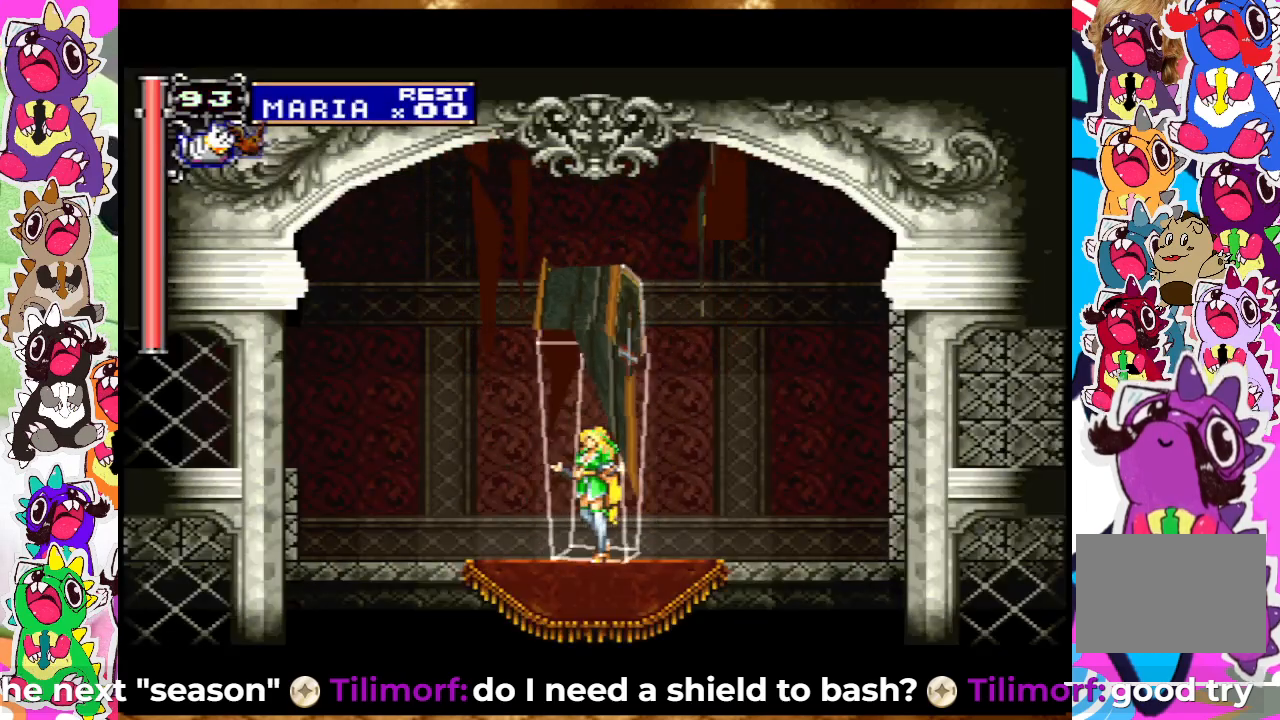
{"buttons": ["DPAD_LEFT"], "left_stick": "center", "right_stick": "center", "events": []}
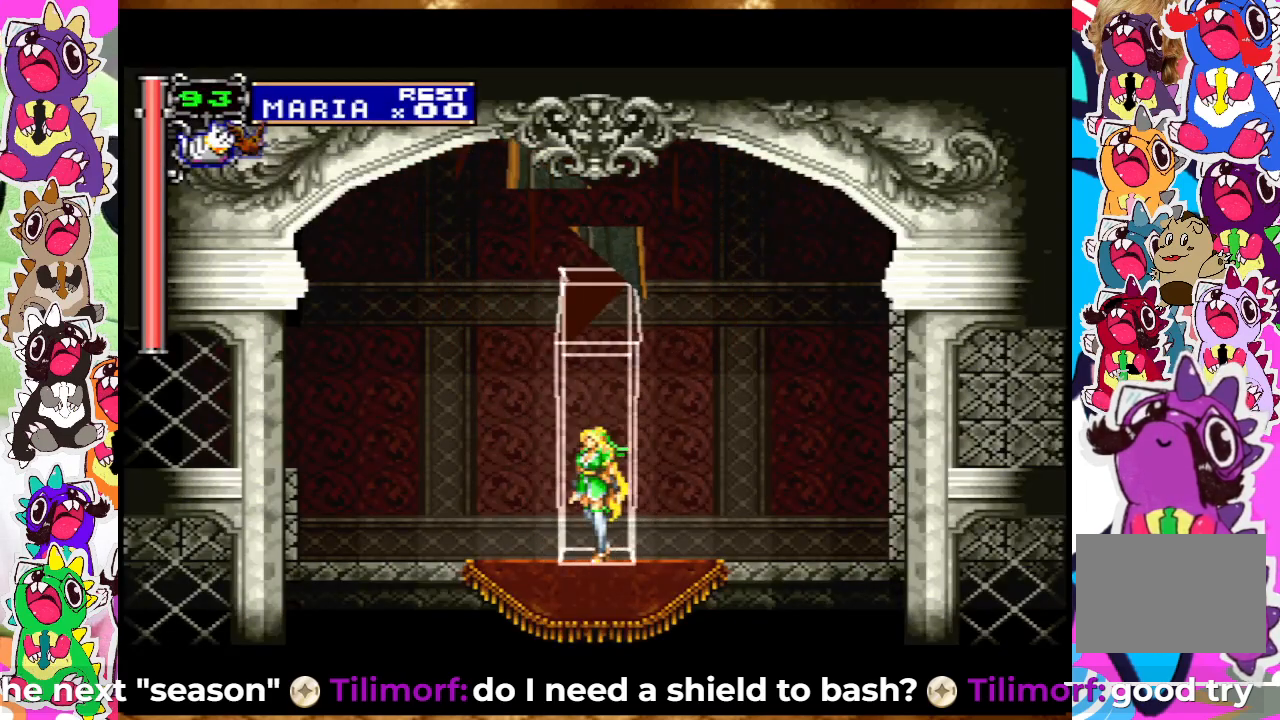
{"buttons": ["CROSS", "DPAD_LEFT"], "left_stick": "center", "right_stick": "center", "events": [[417, "CROSS", "down"]]}
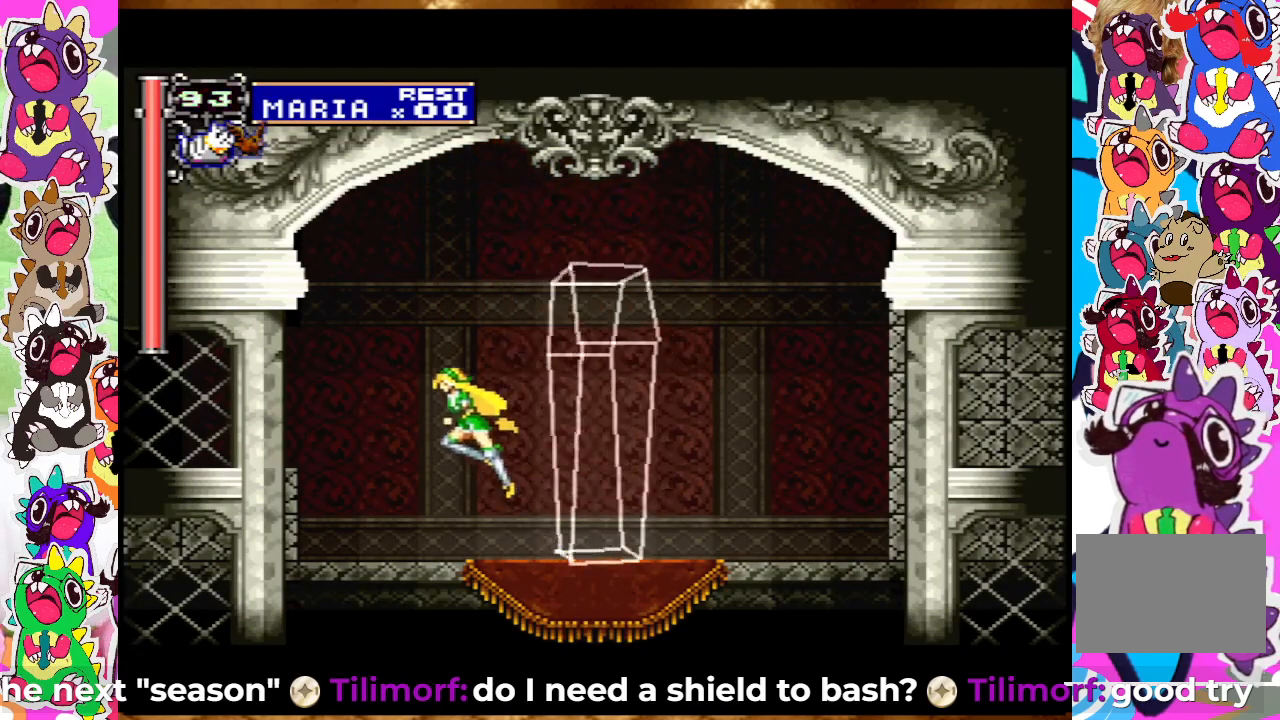
{"buttons": ["DPAD_LEFT"], "left_stick": "center", "right_stick": "center", "events": [[233, "CROSS", "up"]]}
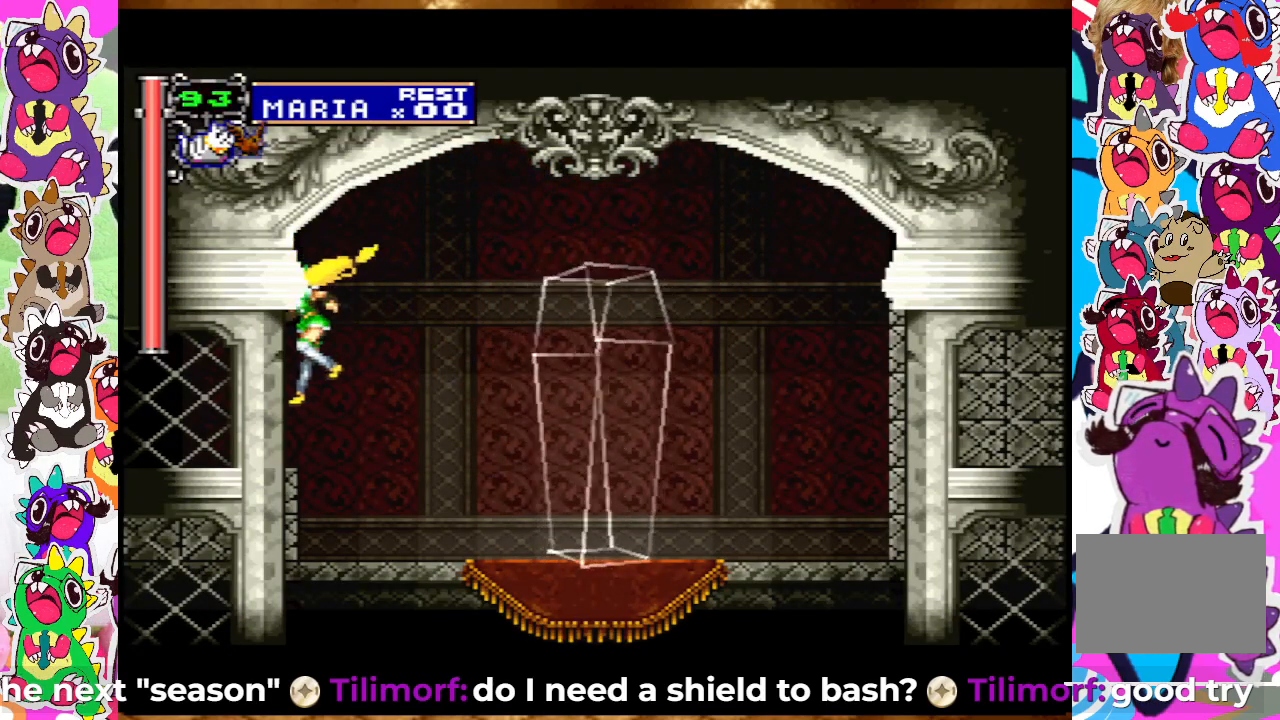
{"buttons": ["DPAD_LEFT"], "left_stick": "center", "right_stick": "center", "events": []}
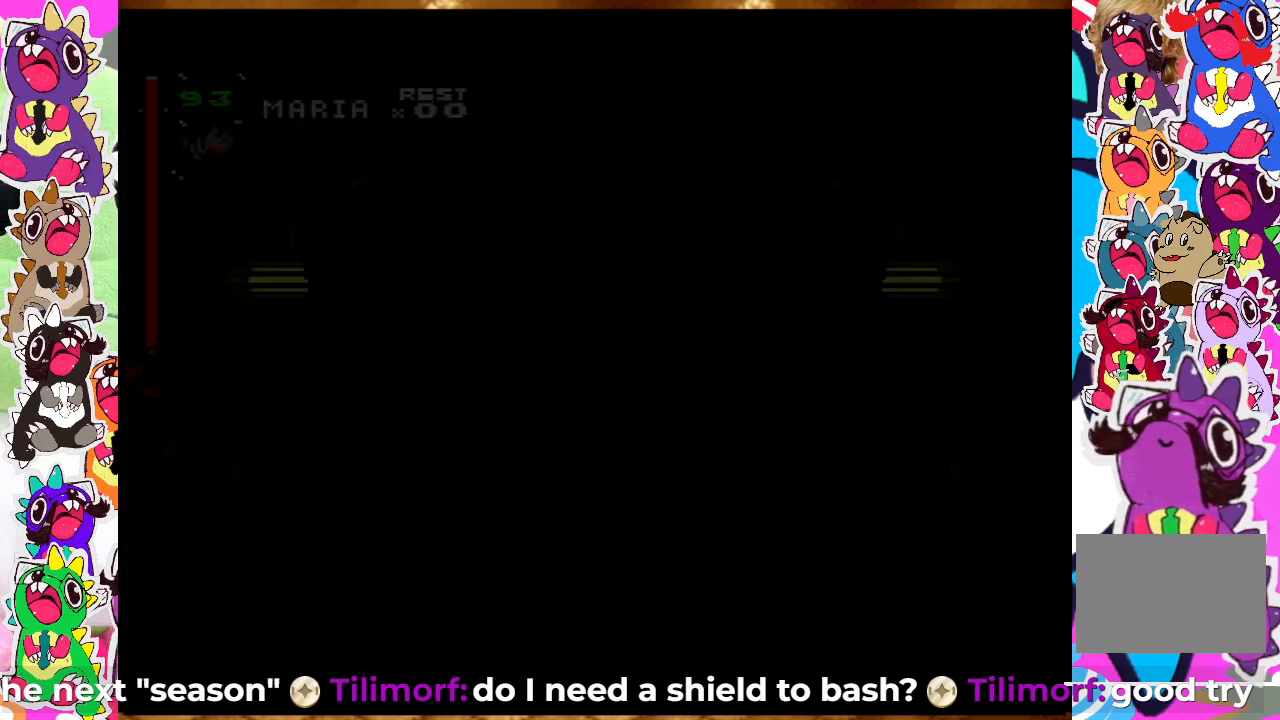
{"buttons": ["DPAD_LEFT"], "left_stick": "center", "right_stick": "center", "events": [[150, "DPAD_LEFT", "up"], [417, "DPAD_LEFT", "down"]]}
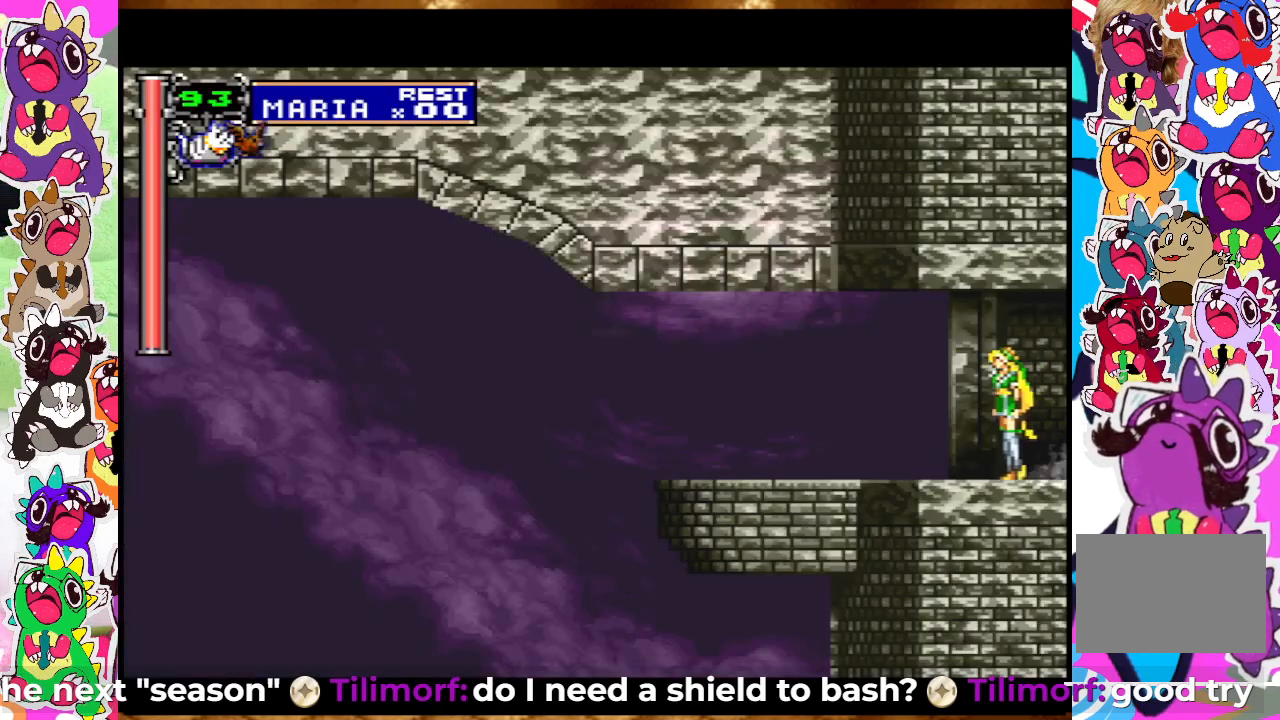
{"buttons": ["DPAD_LEFT"], "left_stick": "center", "right_stick": "center", "events": []}
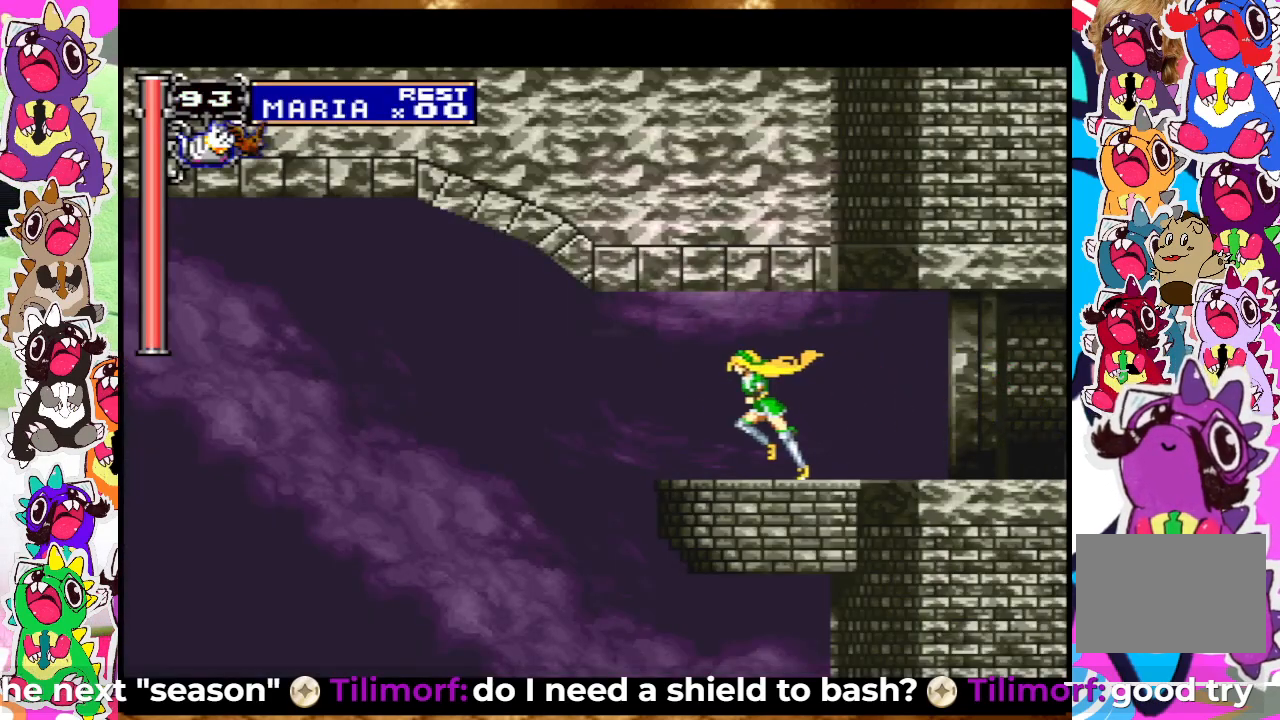
{"buttons": ["DPAD_LEFT"], "left_stick": "center", "right_stick": "center", "events": [[167, "CROSS", "down"], [367, "CROSS", "up"]]}
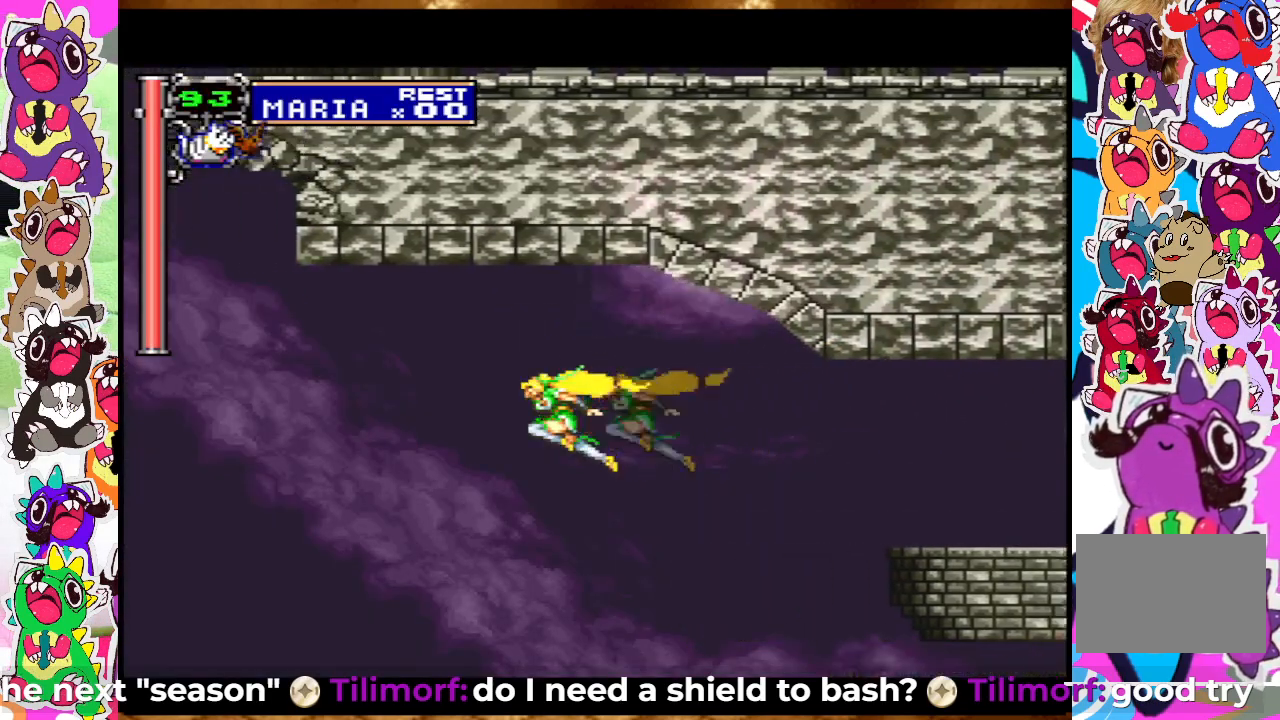
{"buttons": [], "left_stick": "center", "right_stick": "center", "events": [[483, "DPAD_LEFT", "up"]]}
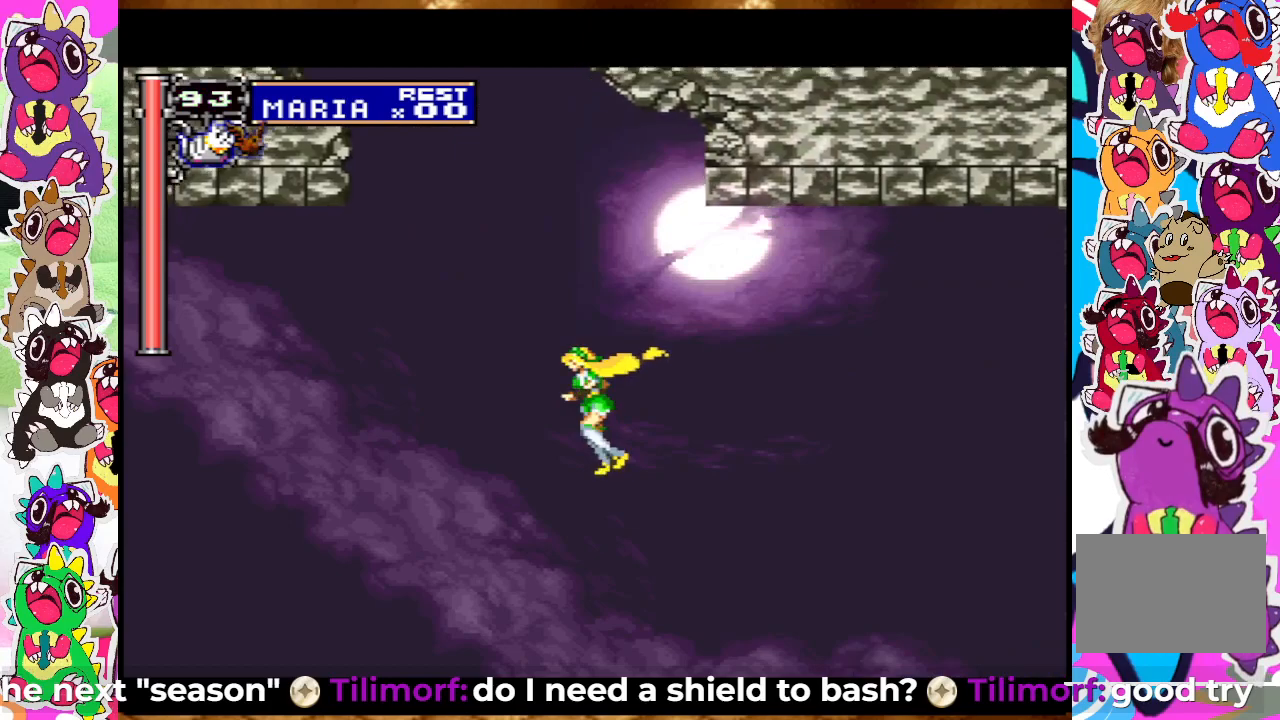
{"buttons": [], "left_stick": "center", "right_stick": "center", "events": [[150, "DPAD_DOWN", "down"], [233, "DPAD_DOWN", "up"], [333, "DPAD_UP", "down"], [367, "CROSS", "down"], [450, "DPAD_UP", "up"], [483, "CROSS", "up"]]}
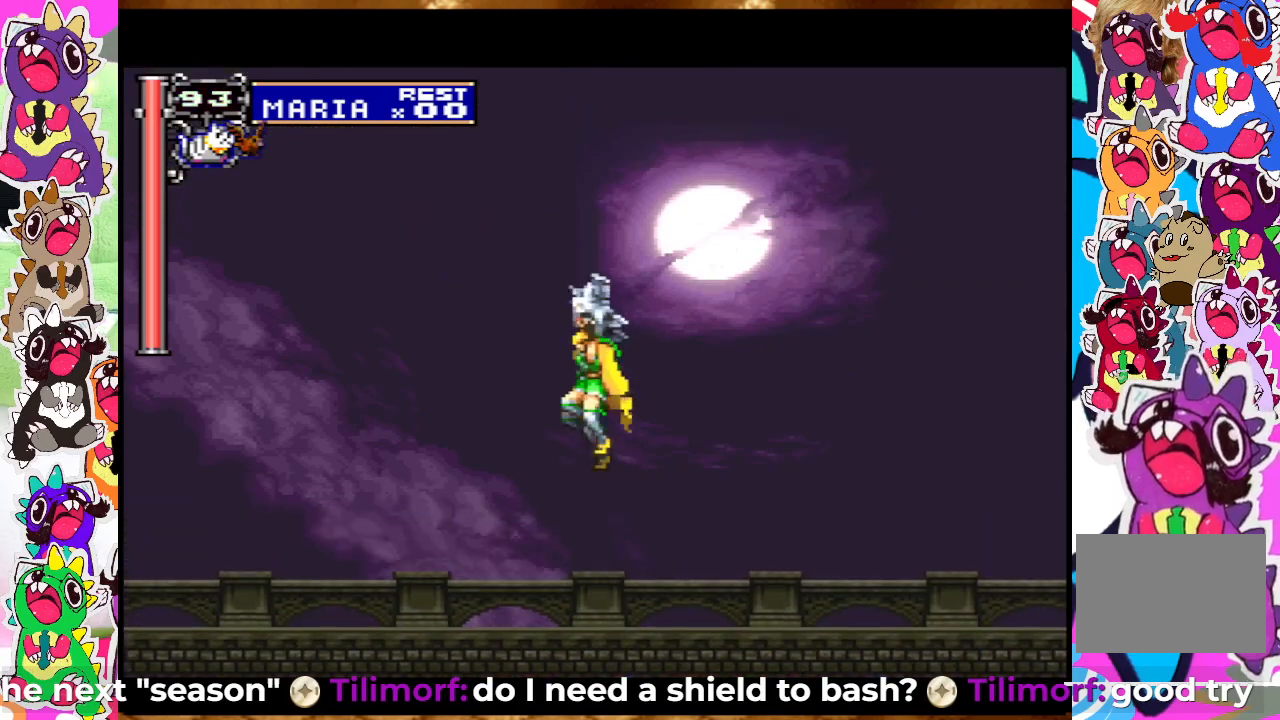
{"buttons": [], "left_stick": "center", "right_stick": "center", "events": []}
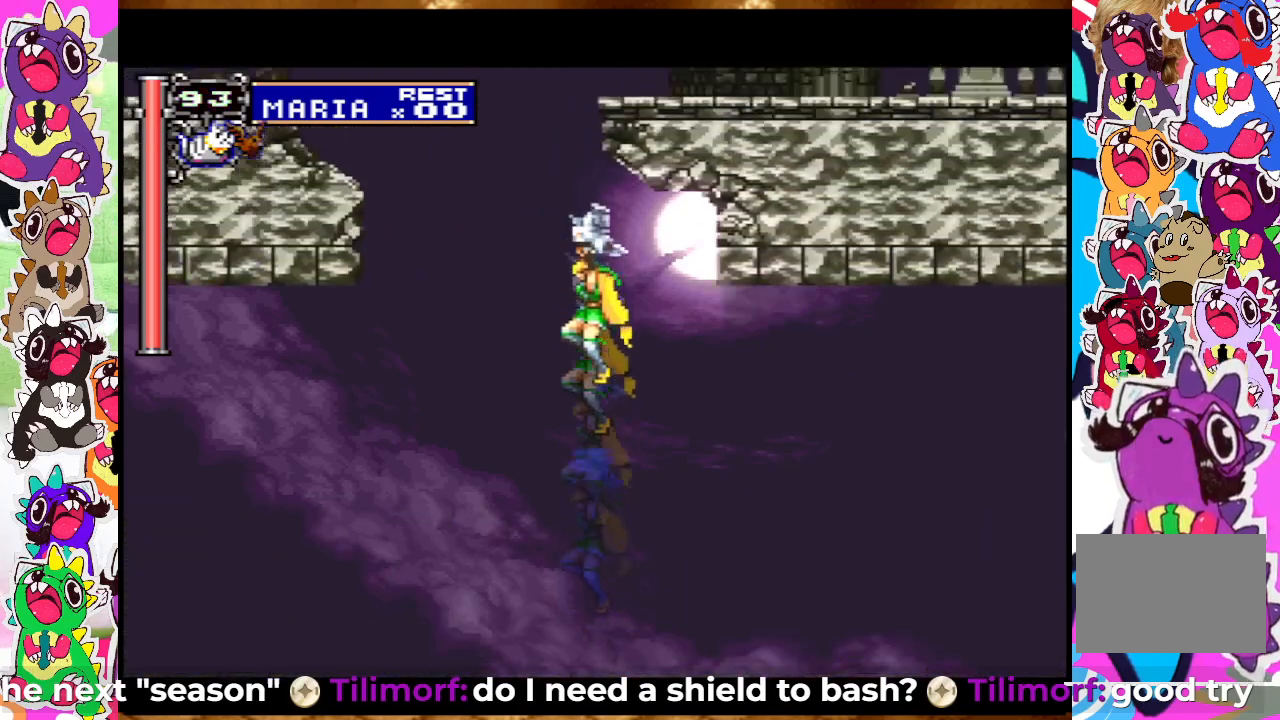
{"buttons": ["CROSS", "DPAD_LEFT"], "left_stick": "center", "right_stick": "center", "events": [[67, "DPAD_DOWN", "down"], [150, "DPAD_DOWN", "up"], [250, "DPAD_UP", "down"], [317, "CROSS", "down"], [367, "DPAD_UP", "up"], [500, "DPAD_LEFT", "down"]]}
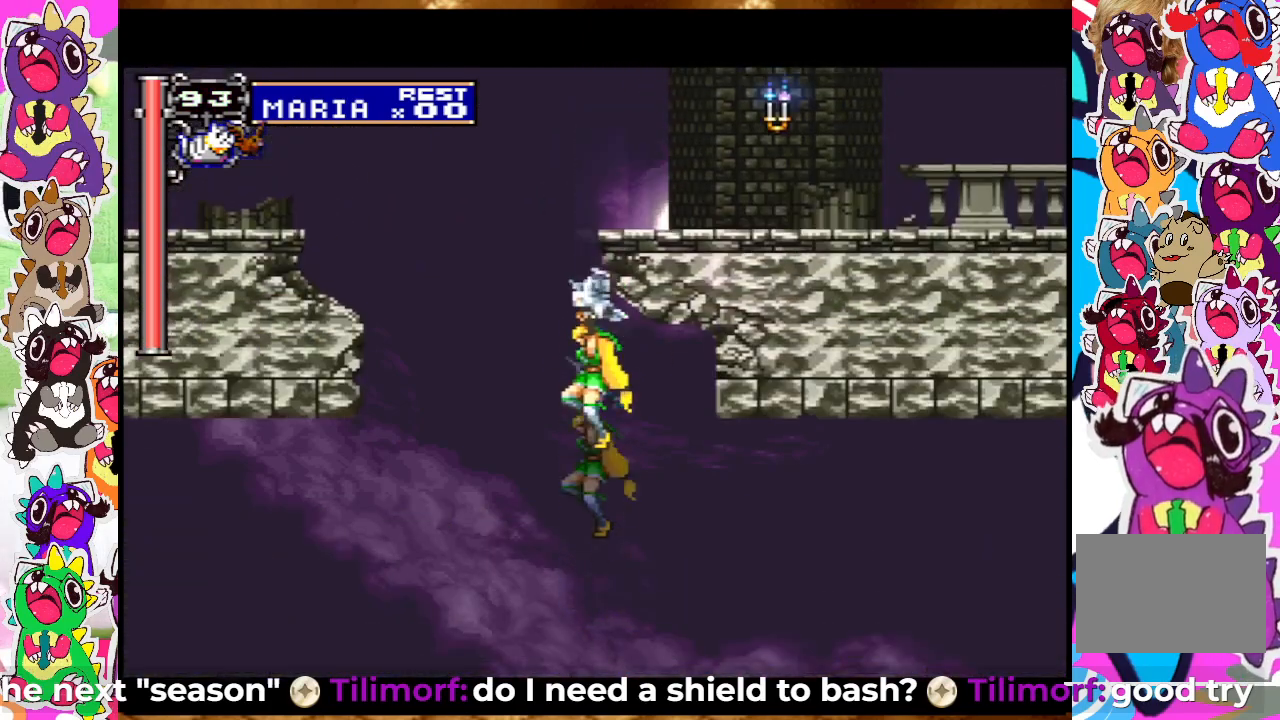
{"buttons": ["CROSS", "DPAD_LEFT"], "left_stick": "center", "right_stick": "center", "events": []}
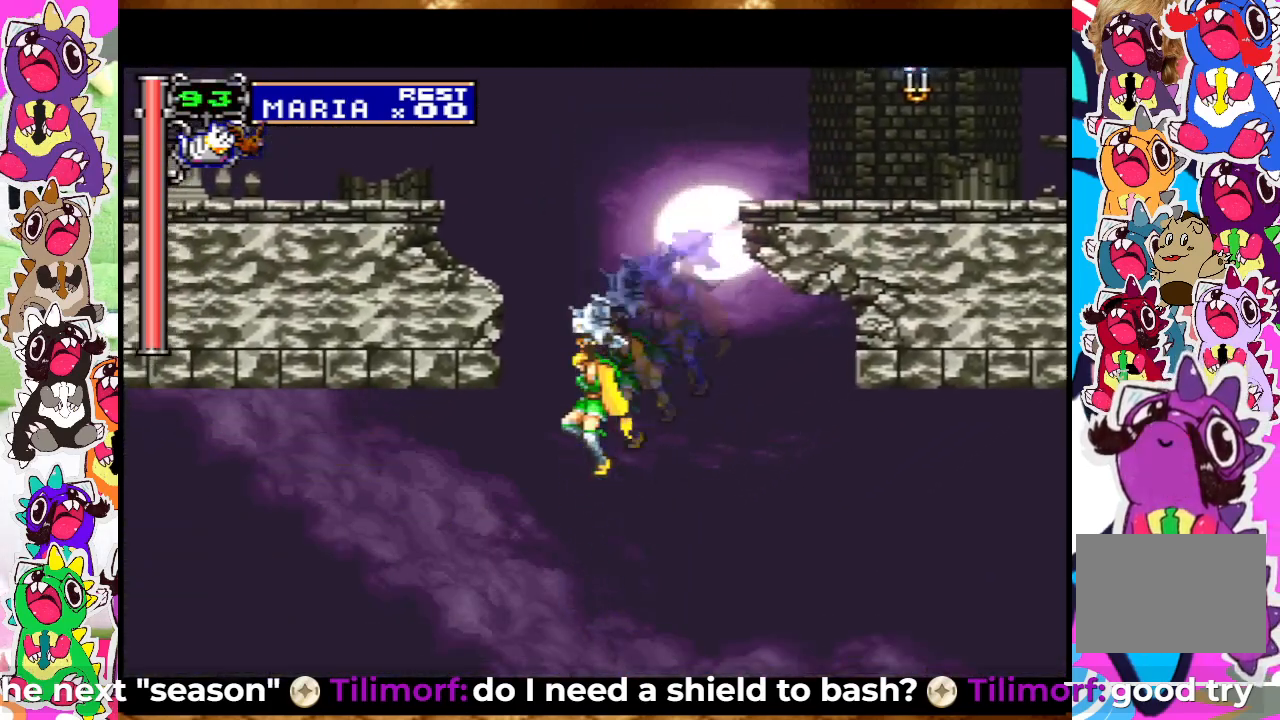
{"buttons": [], "left_stick": "center", "right_stick": "center", "events": [[33, "DPAD_LEFT", "up"], [167, "CROSS", "up"], [300, "DPAD_DOWN", "down"], [317, "DPAD_DOWN", "up"]]}
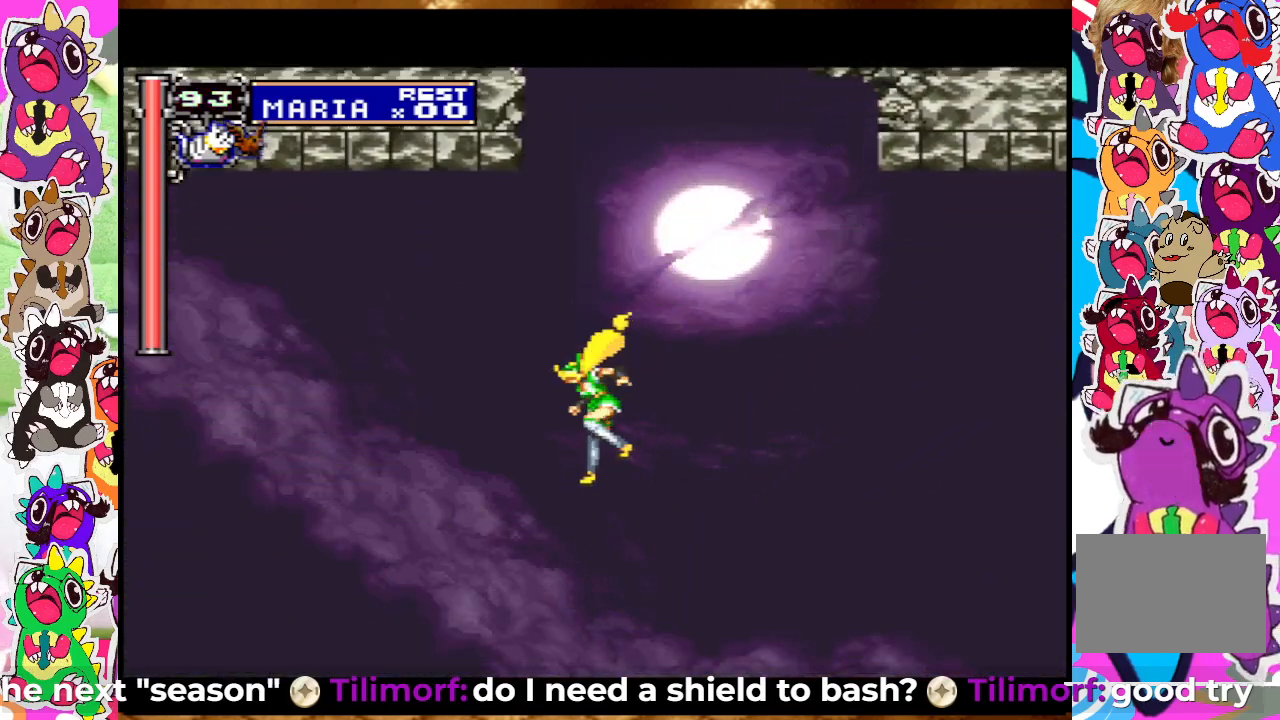
{"buttons": ["DPAD_DOWN"], "left_stick": "center", "right_stick": "center", "events": [[50, "DPAD_UP", "down"], [167, "CROSS", "down"], [200, "DPAD_UP", "up"], [350, "CROSS", "up"], [467, "DPAD_DOWN", "down"]]}
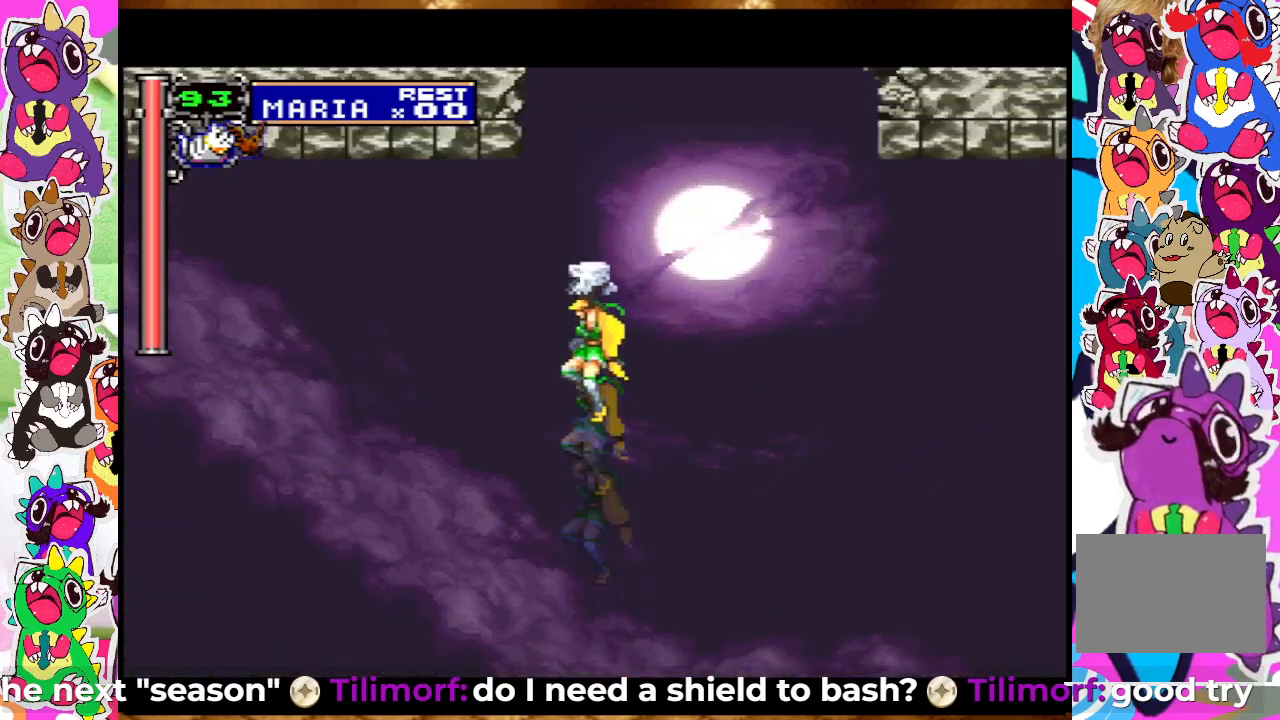
{"buttons": [], "left_stick": "center", "right_stick": "center", "events": [[50, "DPAD_DOWN", "up"], [417, "DPAD_DOWN", "down"], [500, "DPAD_DOWN", "up"]]}
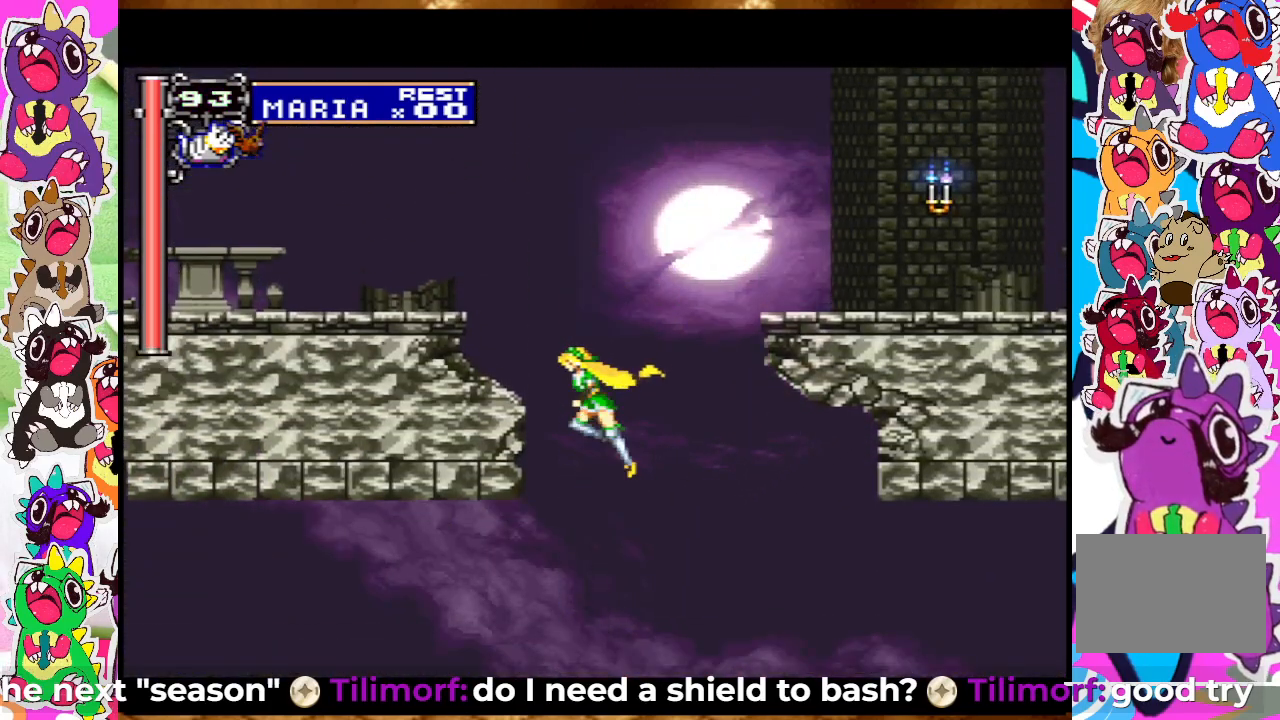
{"buttons": ["CROSS", "DPAD_LEFT"], "left_stick": "center", "right_stick": "center", "events": [[117, "DPAD_UP", "down"], [183, "CROSS", "down"], [233, "DPAD_UP", "up"], [467, "DPAD_LEFT", "down"]]}
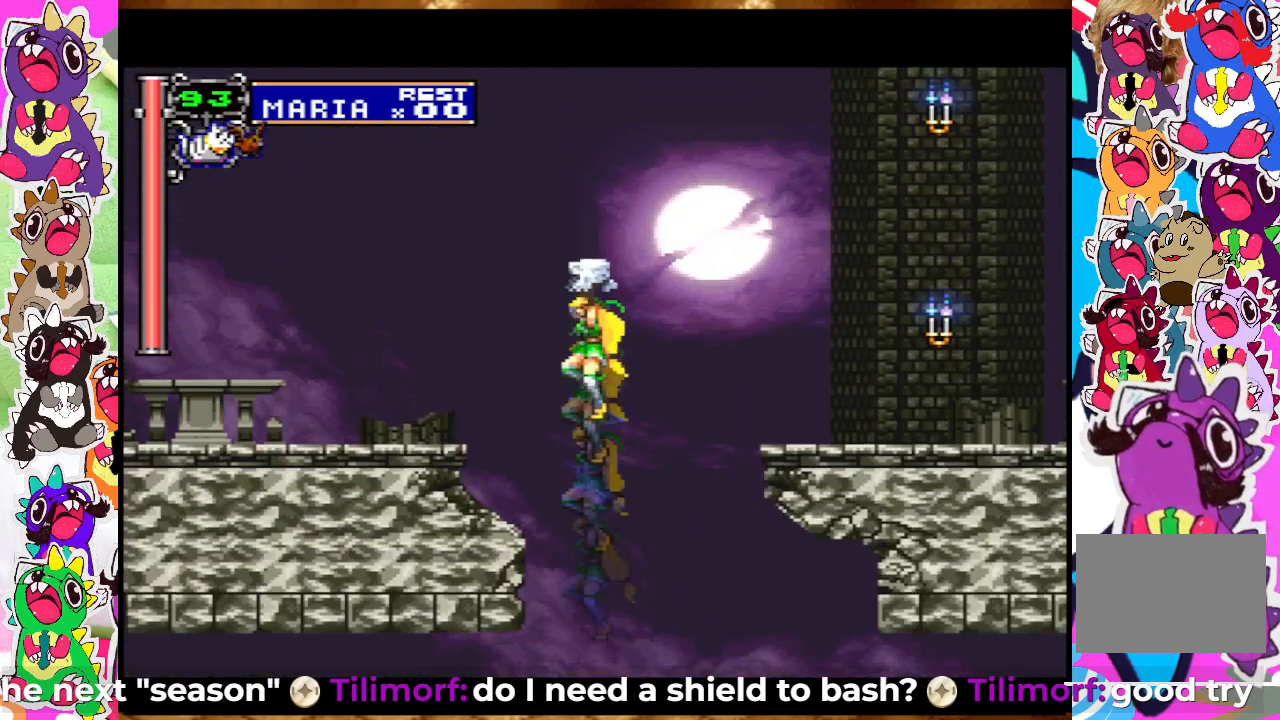
{"buttons": ["DPAD_LEFT"], "left_stick": "center", "right_stick": "center", "events": [[150, "CROSS", "up"]]}
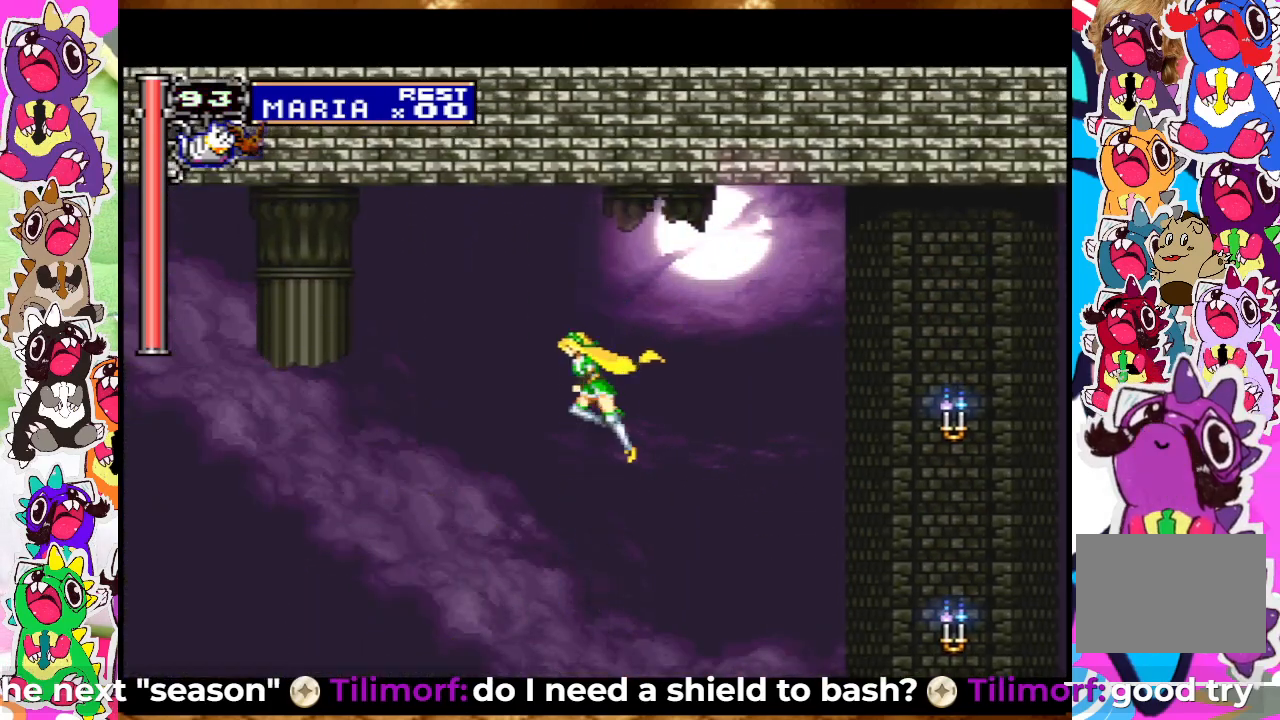
{"buttons": ["DPAD_LEFT"], "left_stick": "center", "right_stick": "center", "events": []}
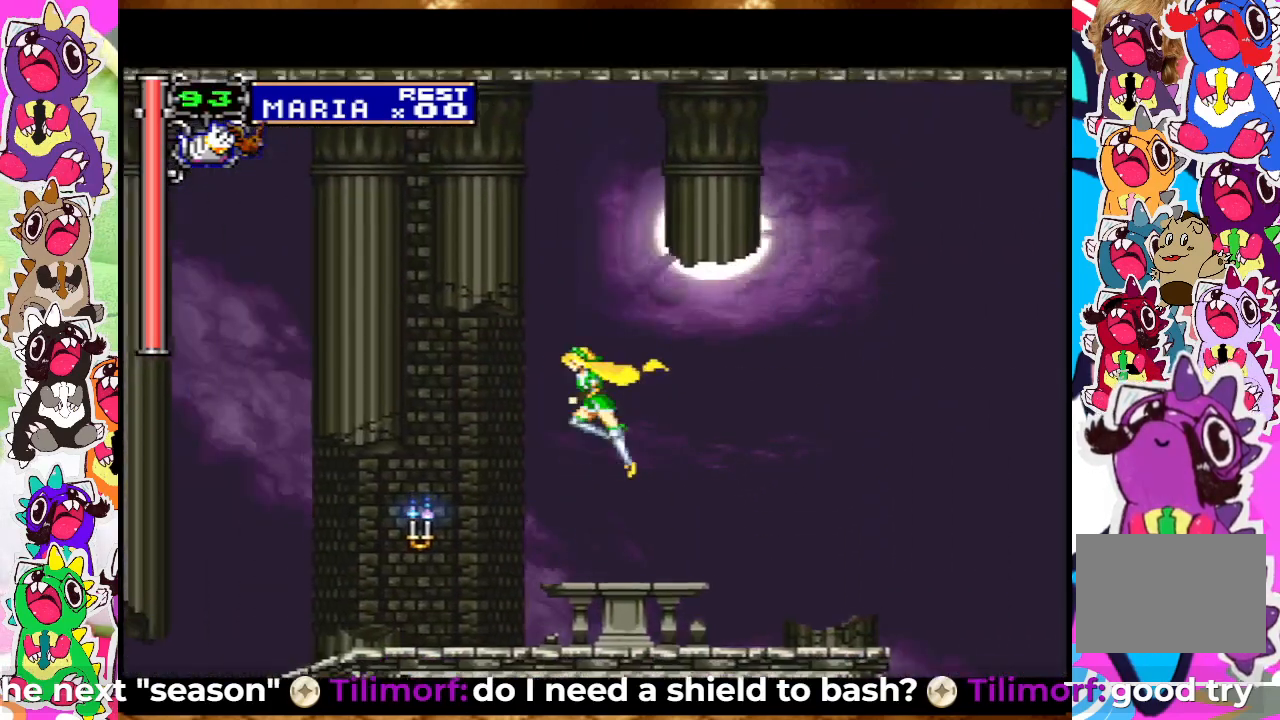
{"buttons": [], "left_stick": "center", "right_stick": "center", "events": [[333, "DPAD_LEFT", "up"]]}
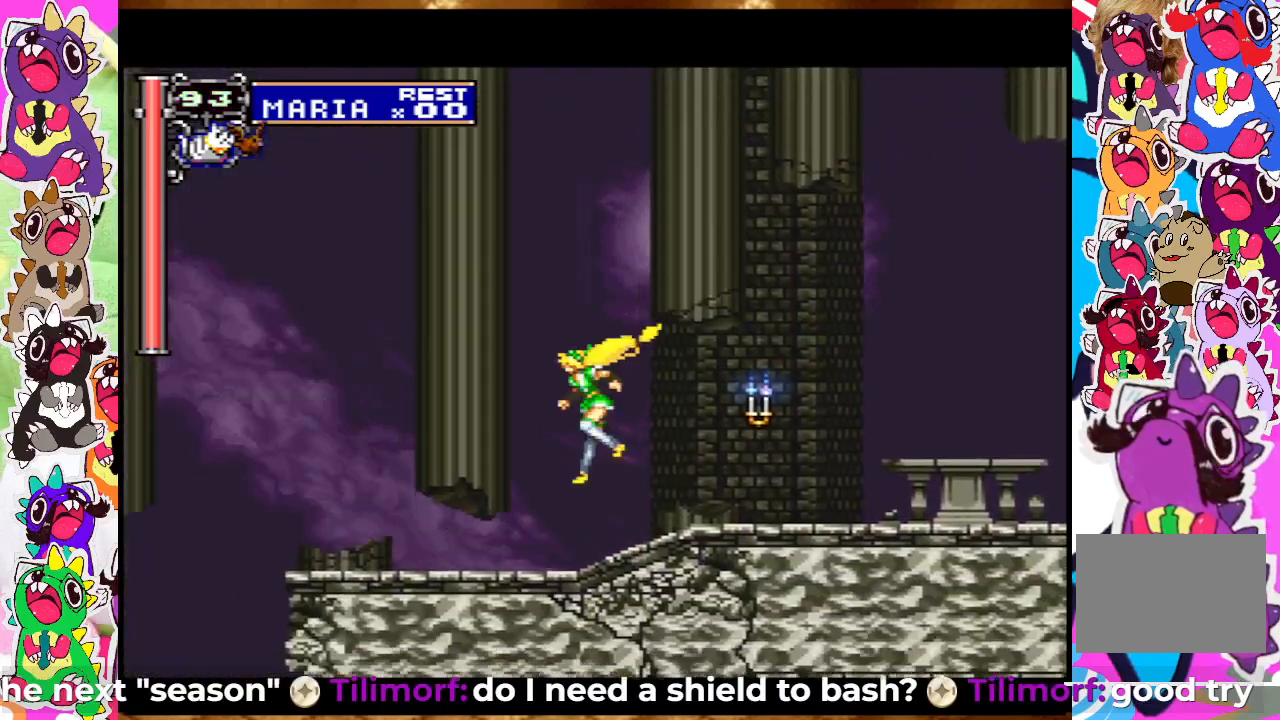
{"buttons": ["CROSS", "DPAD_LEFT"], "left_stick": "center", "right_stick": "center", "events": [[50, "DPAD_LEFT", "down"], [467, "CROSS", "down"]]}
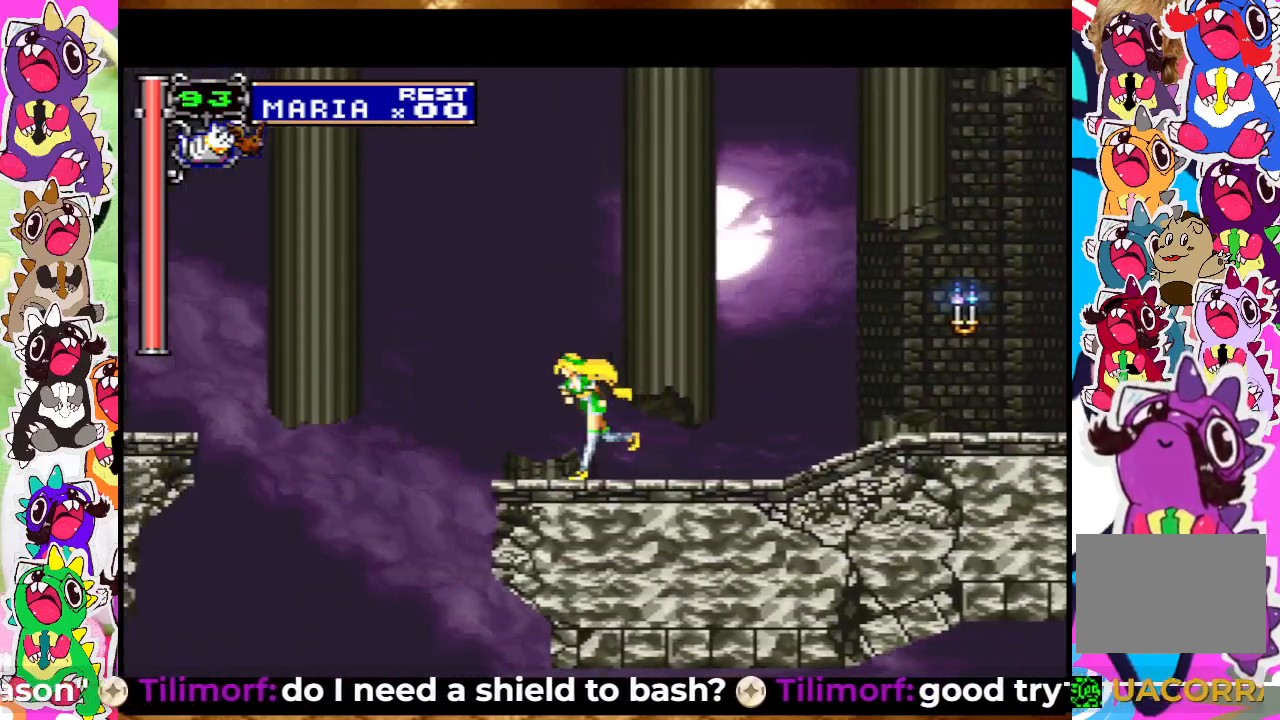
{"buttons": ["DPAD_LEFT"], "left_stick": "center", "right_stick": "center", "events": [[500, "CROSS", "up"]]}
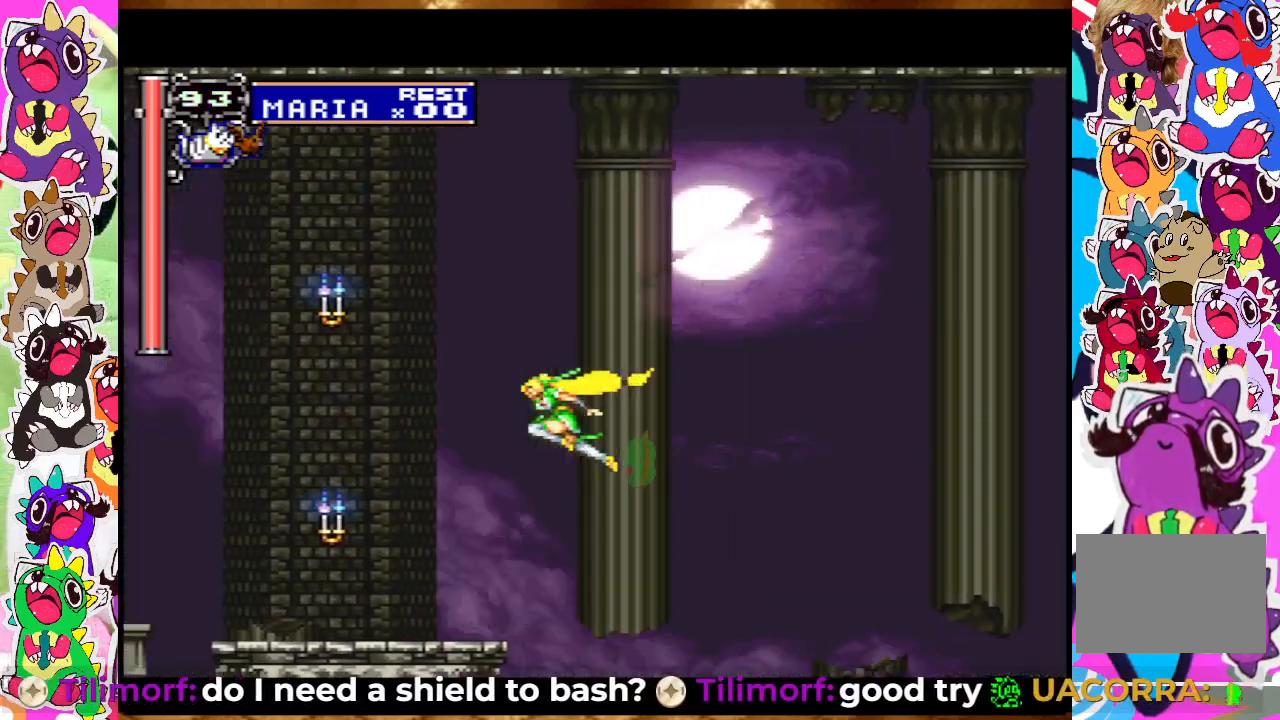
{"buttons": ["DPAD_LEFT"], "left_stick": "center", "right_stick": "center", "events": []}
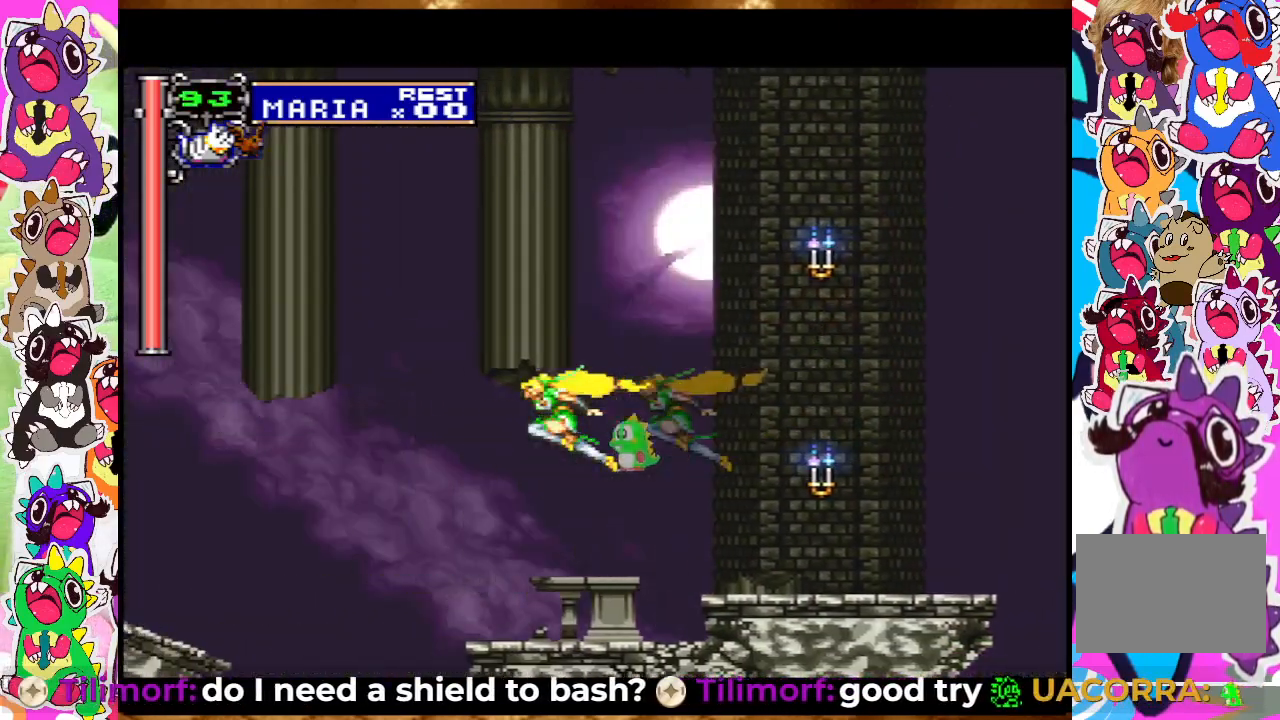
{"buttons": ["CROSS"], "left_stick": "center", "right_stick": "center", "events": [[367, "DPAD_LEFT", "up"], [450, "CROSS", "down"]]}
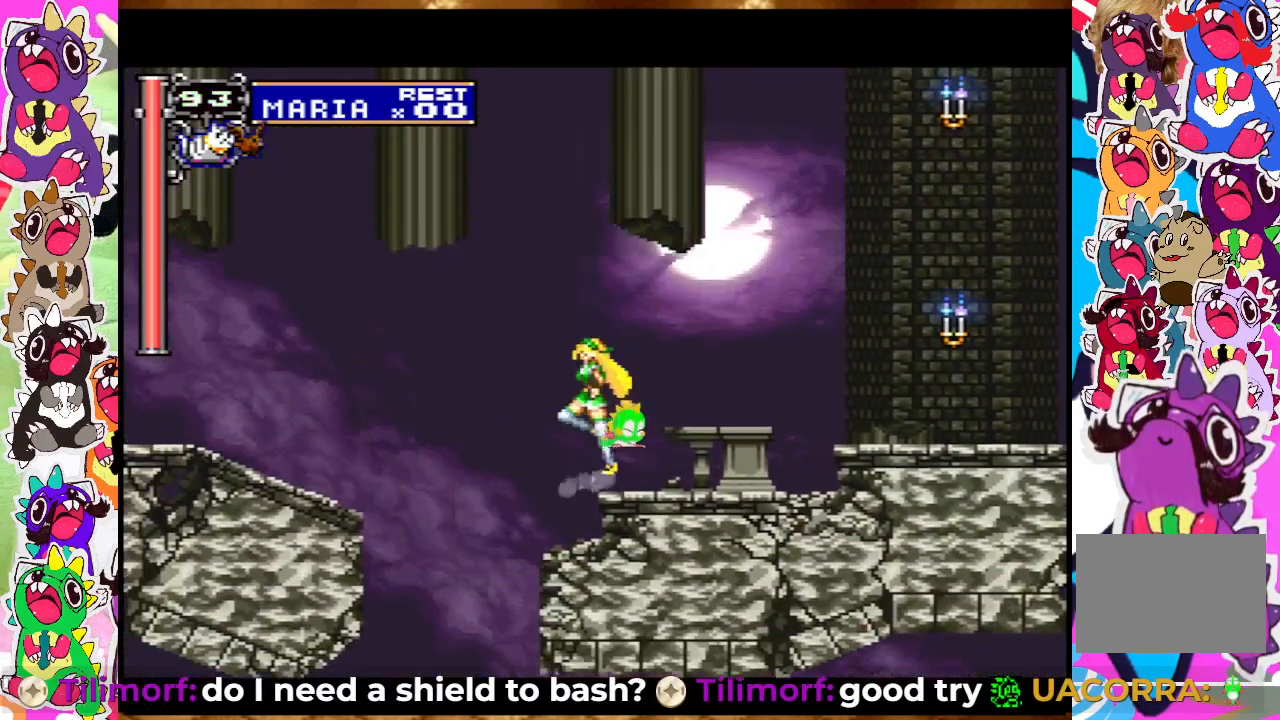
{"buttons": ["CROSS", "DPAD_LEFT"], "left_stick": "center", "right_stick": "center", "events": [[67, "DPAD_LEFT", "down"]]}
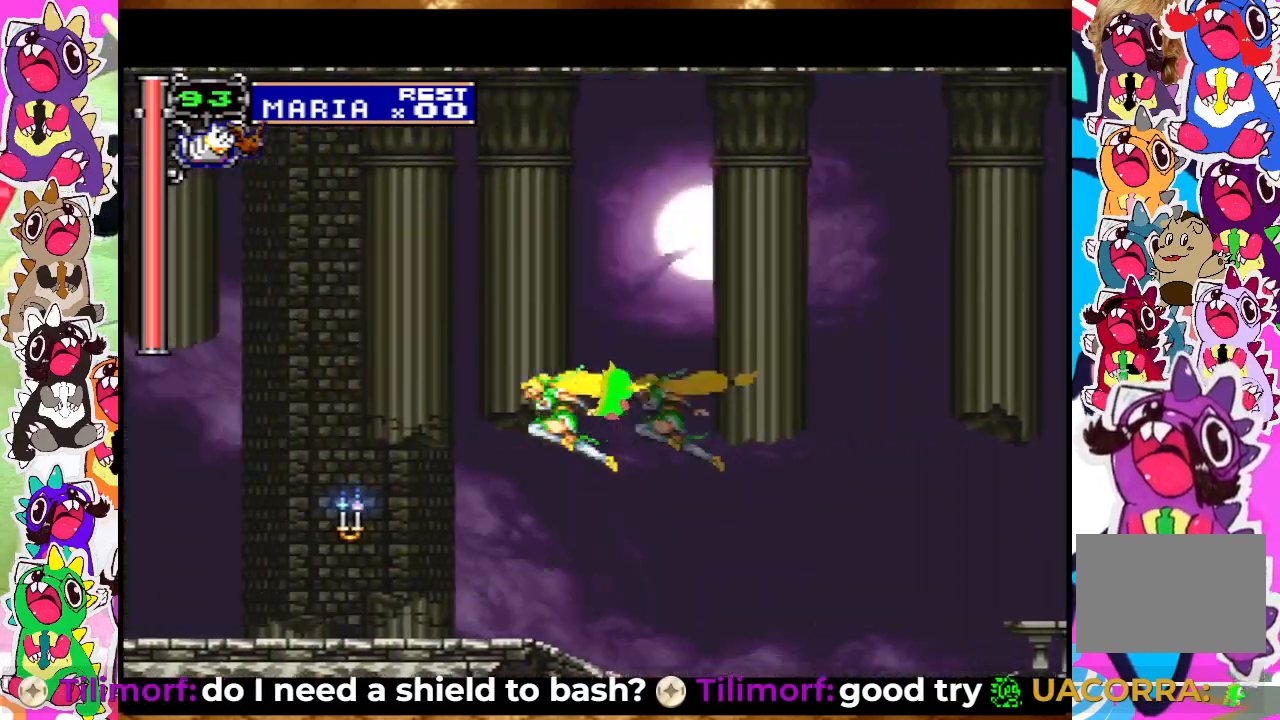
{"buttons": ["DPAD_LEFT"], "left_stick": "center", "right_stick": "center", "events": [[17, "CROSS", "up"]]}
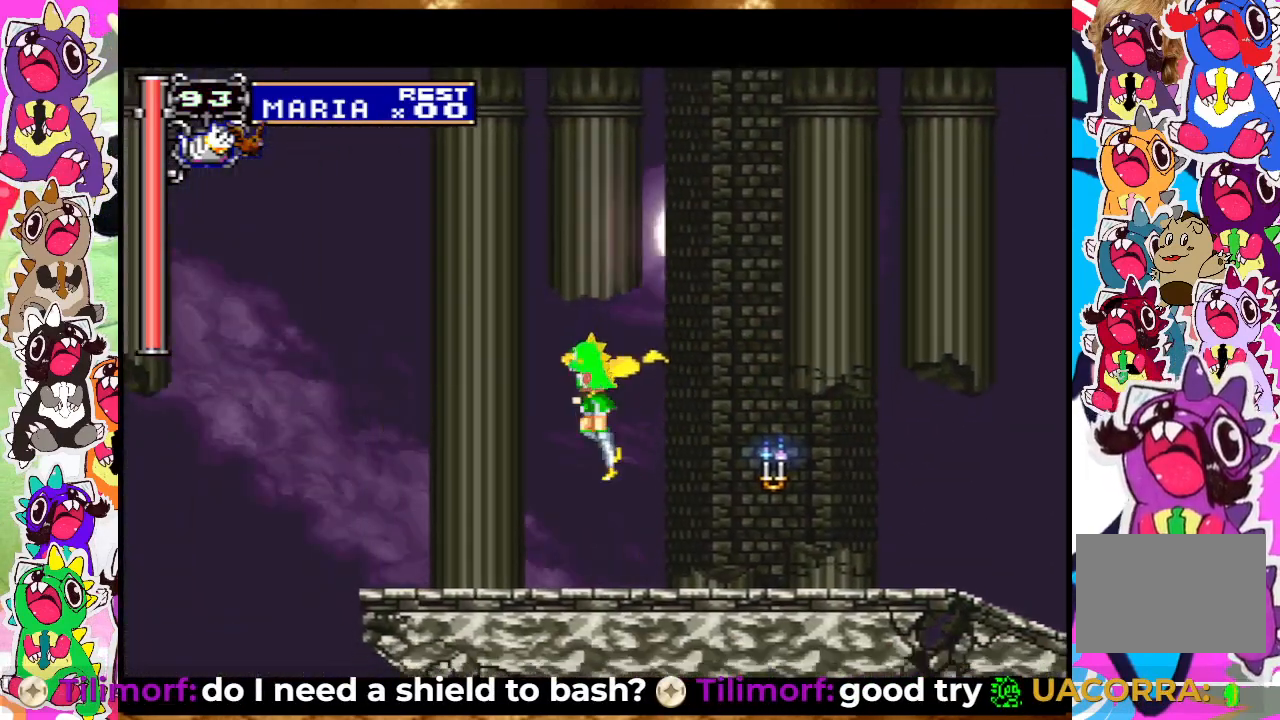
{"buttons": ["DPAD_RIGHT"], "left_stick": "center", "right_stick": "center", "events": [[150, "DPAD_LEFT", "up"], [250, "DPAD_RIGHT", "down"]]}
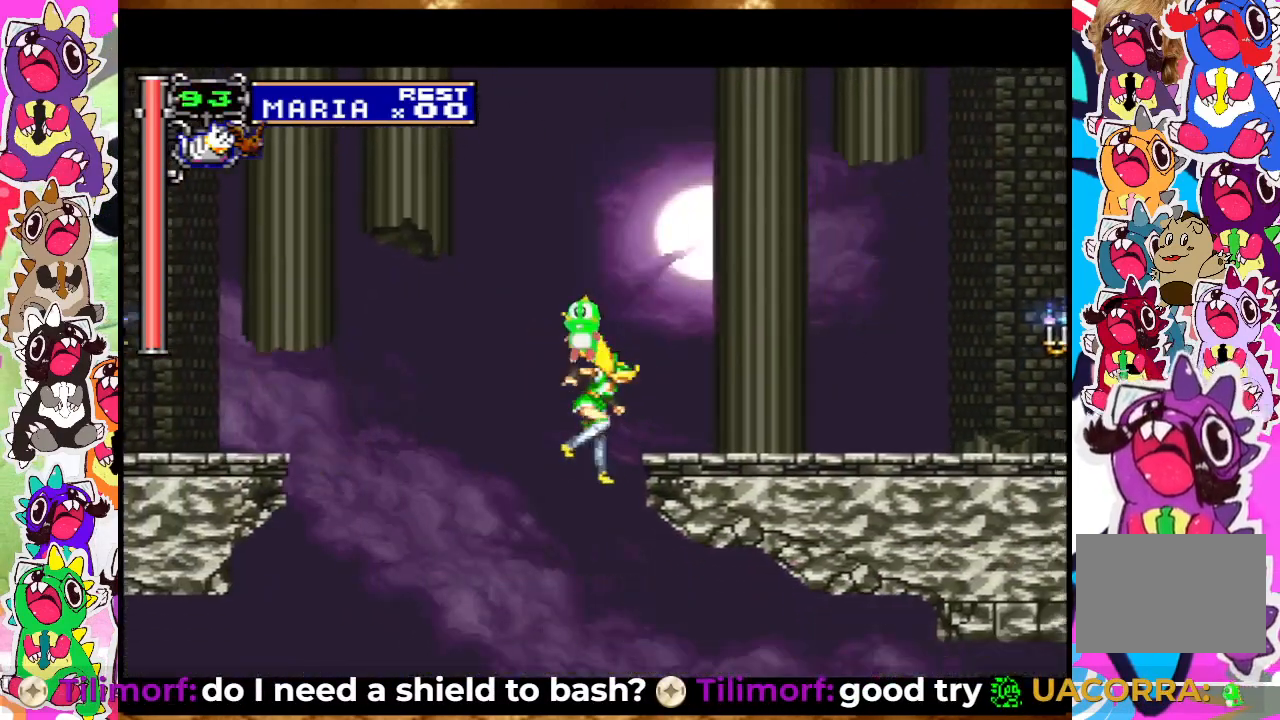
{"buttons": ["DPAD_LEFT"], "left_stick": "center", "right_stick": "center", "events": [[300, "DPAD_RIGHT", "up"], [383, "DPAD_LEFT", "down"]]}
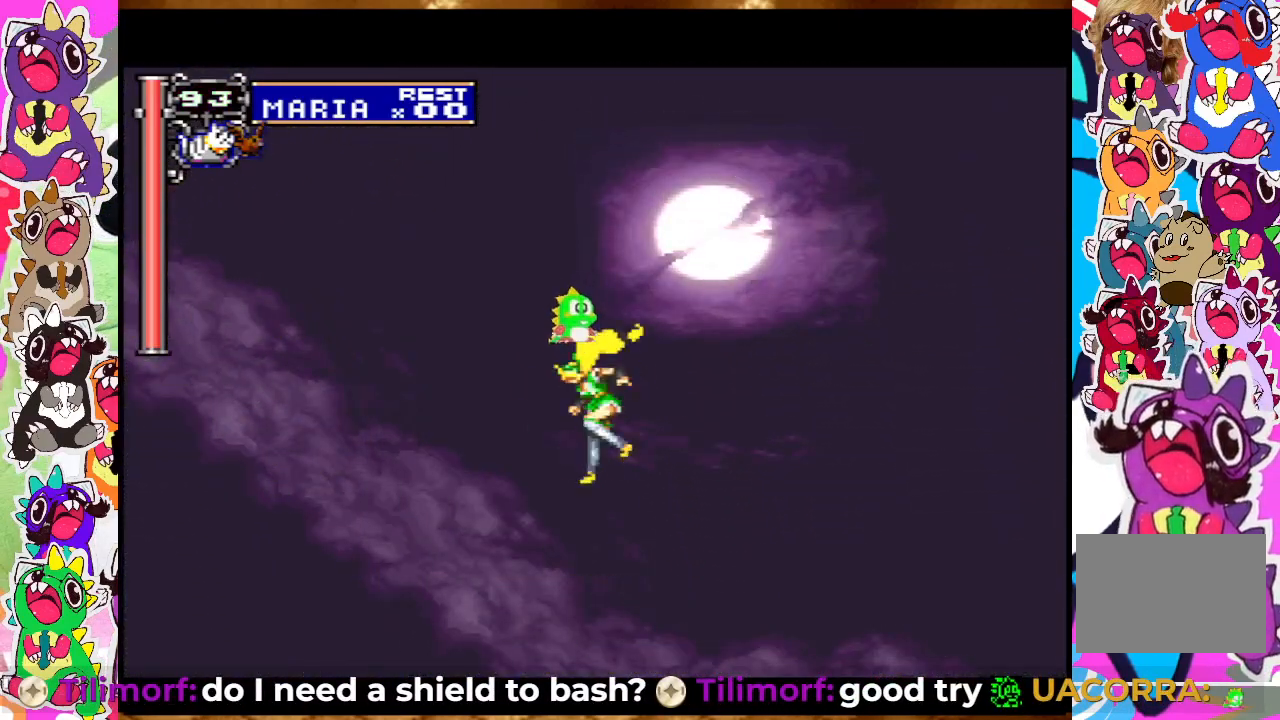
{"buttons": ["CROSS", "DPAD_UP"], "left_stick": "center", "right_stick": "center", "events": [[100, "DPAD_LEFT", "up"], [217, "DPAD_DOWN", "down"], [283, "DPAD_DOWN", "up"], [383, "DPAD_UP", "down"], [450, "CROSS", "down"]]}
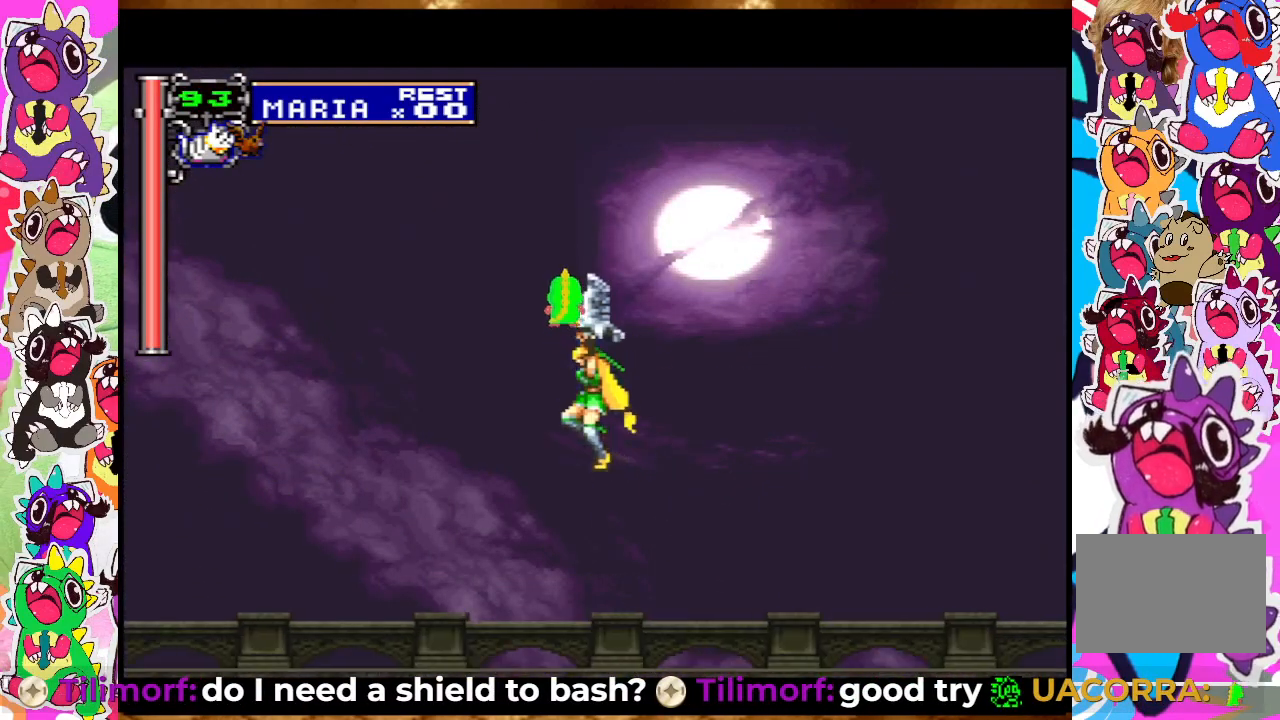
{"buttons": [], "left_stick": "center", "right_stick": "center", "events": [[117, "DPAD_UP", "up"], [200, "CROSS", "up"]]}